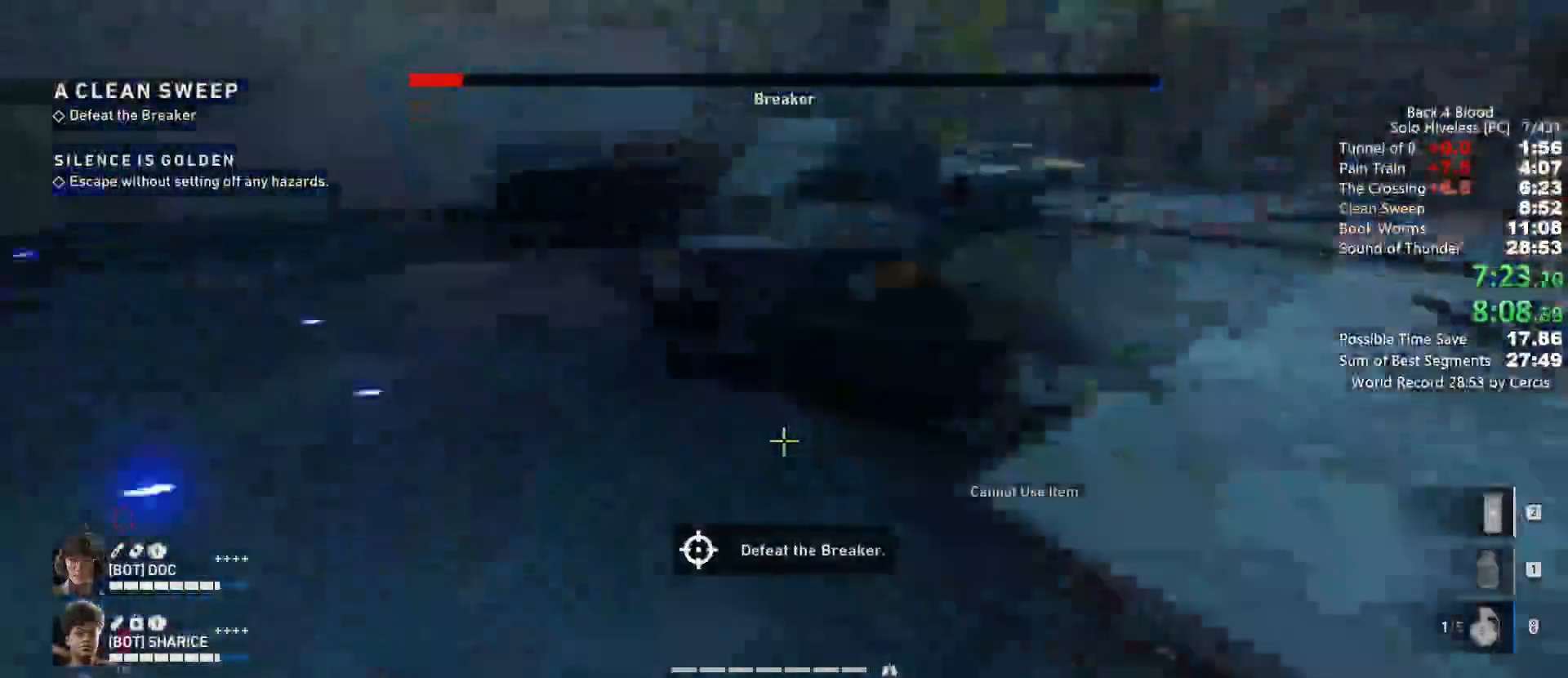
Gameplay with keyboard and mouse; each line is a JSON object with the keys and mouse buttons held at the frame after it. "events" lists presses ("down") and releases ("up") of "1", "2", "3", "4", "5", "a", "alt", "b", "c", "ctrl", "d", "e", "f", "g", "q", "r", "s", "shift", "space", "t", "tab", "tilde", "v", "w", "x", "z", "mouse_left", "mouse_wheel", "mouse_right", "mouse_mb4" and "mouse_mb5" between this image and that frame as [ms after this image, input, new state], when the widget could be followed in between. "mouse_left", "mouse_wheel", "mouse_right", "mouse_mb4", "mouse_mb5" = the "left", "wheel", "right", "mb4", "mb5" buttons of the "mouse" list. No other keys are recorded. "wheel" means that the mouse wheel is clicked or scrolled. Mouse movement is not recorded.
{"keys": ["x"], "mouse": [], "events": [[100, "d", "up"], [100, "mouse_left", "down"], [133, "s", "down"], [133, "space", "up"], [200, "s", "up"], [233, "mouse_left", "up"], [467, "x", "down"]]}
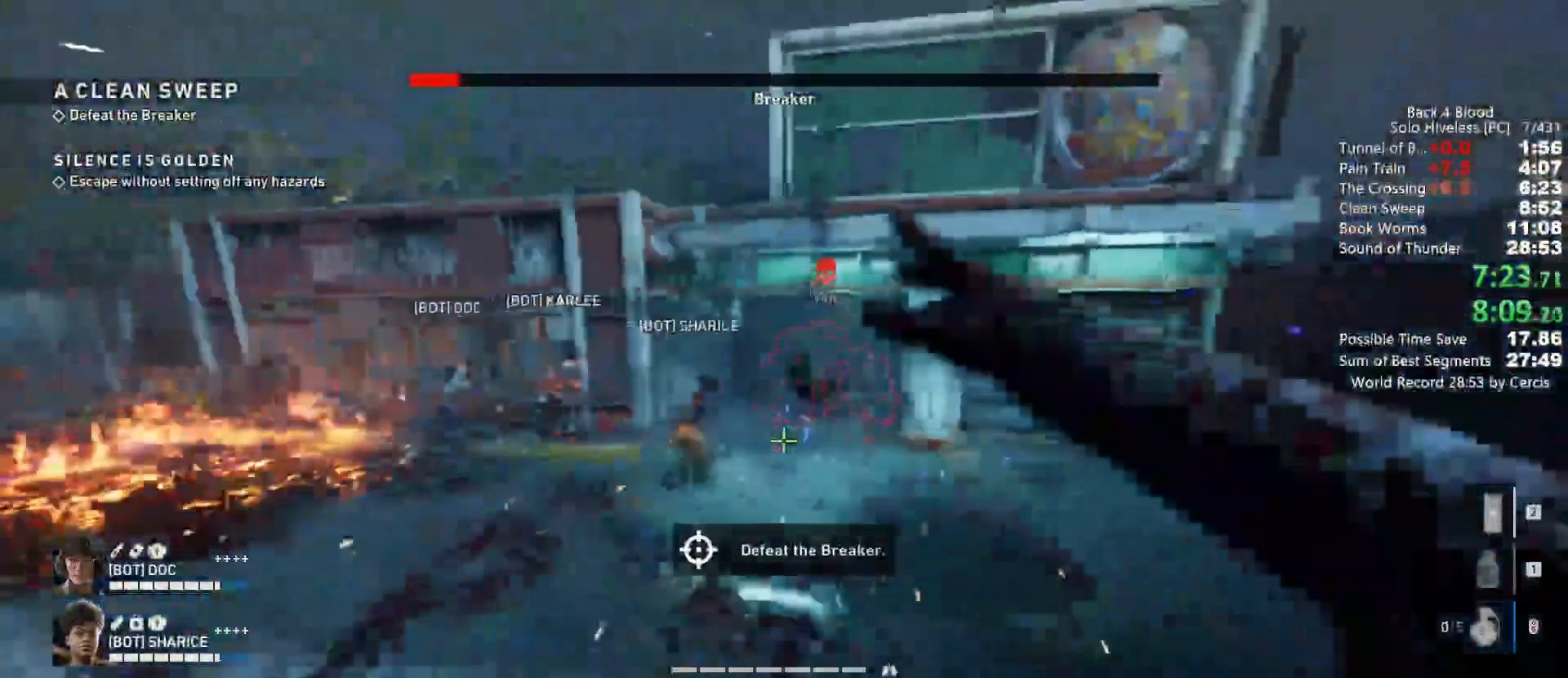
{"keys": ["shift", "w"], "mouse": [], "events": [[33, "x", "up"], [133, "w", "down"], [167, "shift", "down"]]}
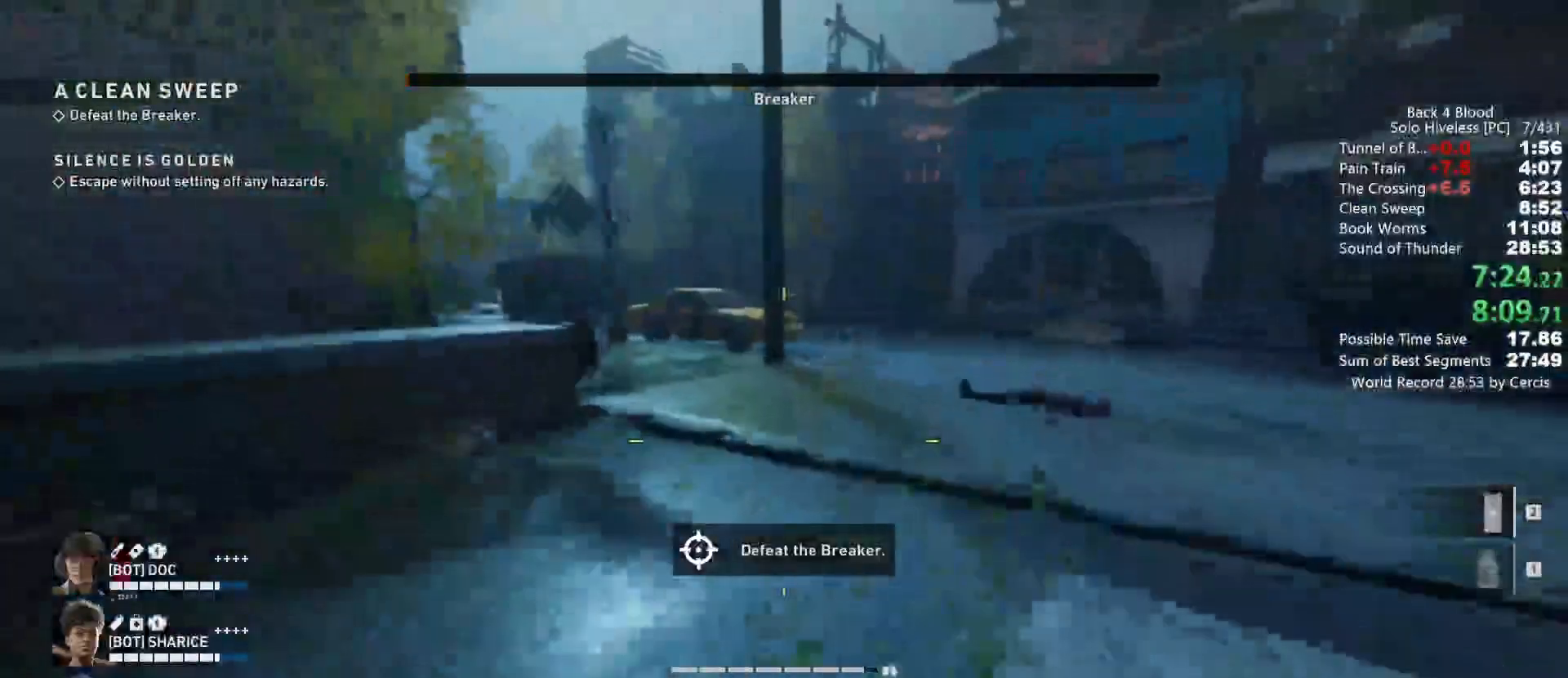
{"keys": ["shift", "w"], "mouse": [], "events": [[133, "z", "down"], [333, "z", "up"]]}
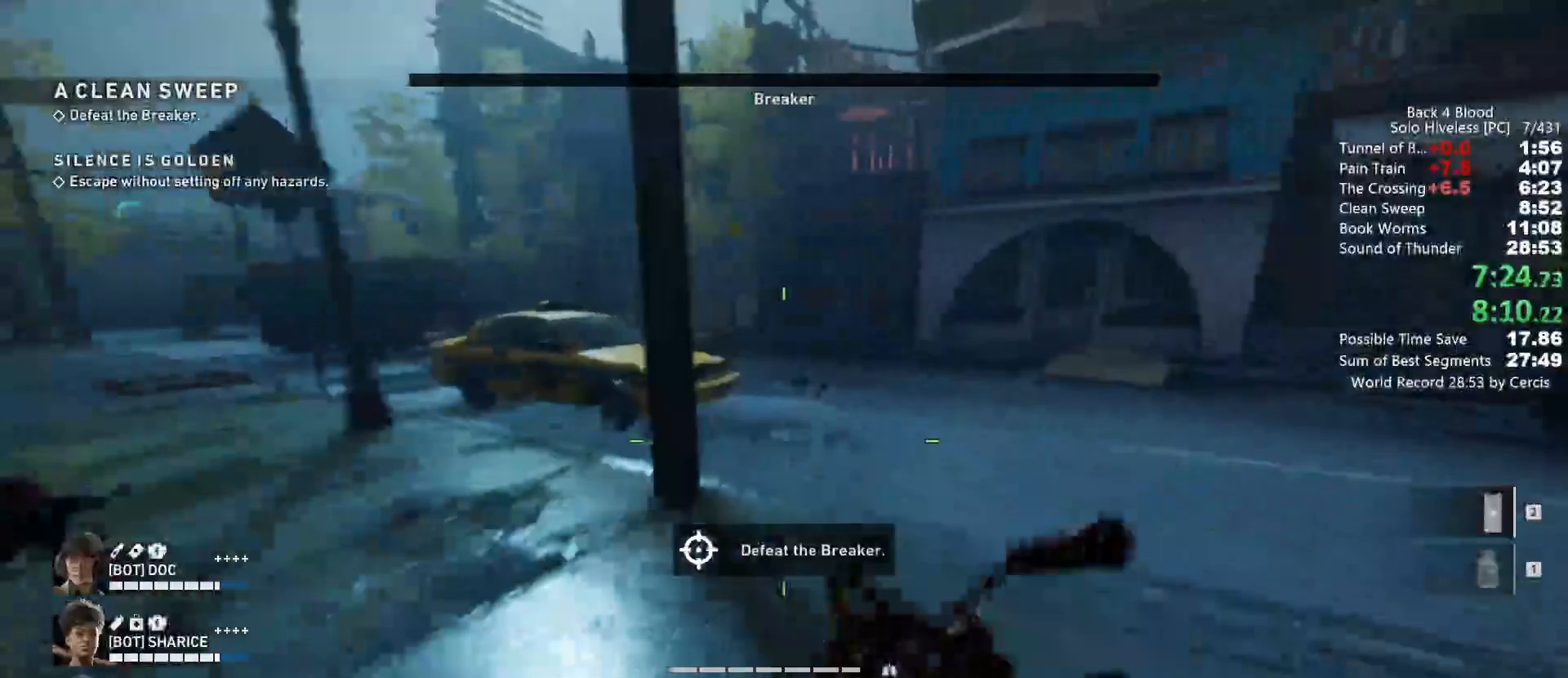
{"keys": ["shift", "w"], "mouse": [], "events": []}
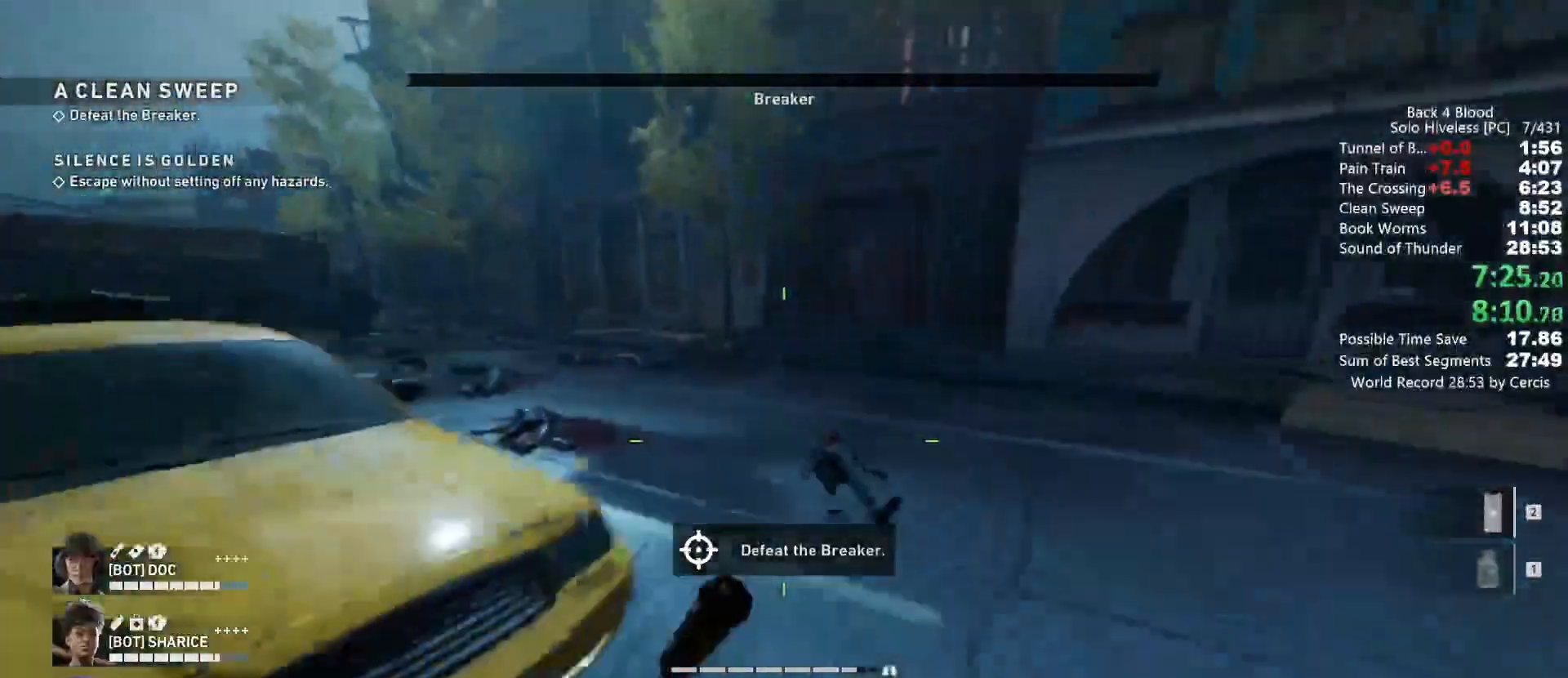
{"keys": ["shift", "w"], "mouse": [], "events": []}
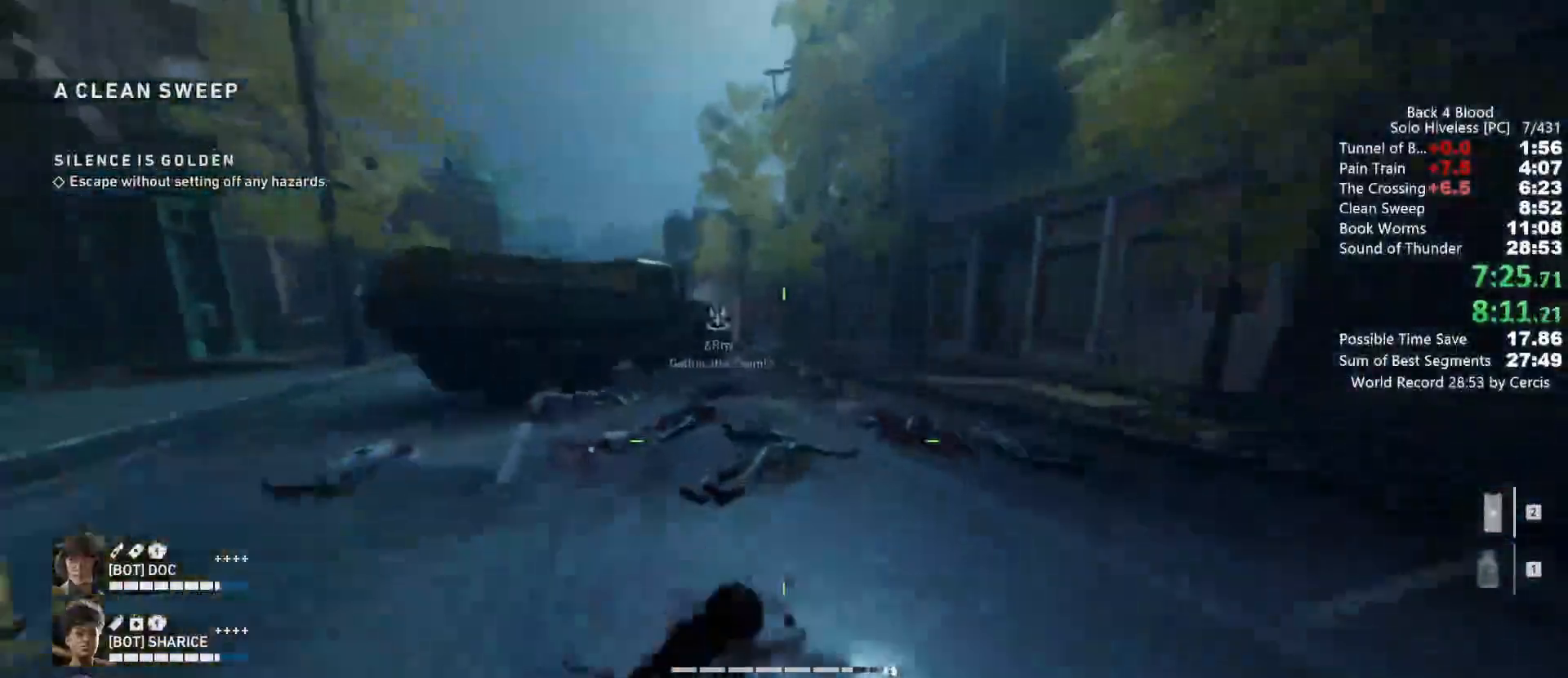
{"keys": ["shift", "w"], "mouse": [], "events": []}
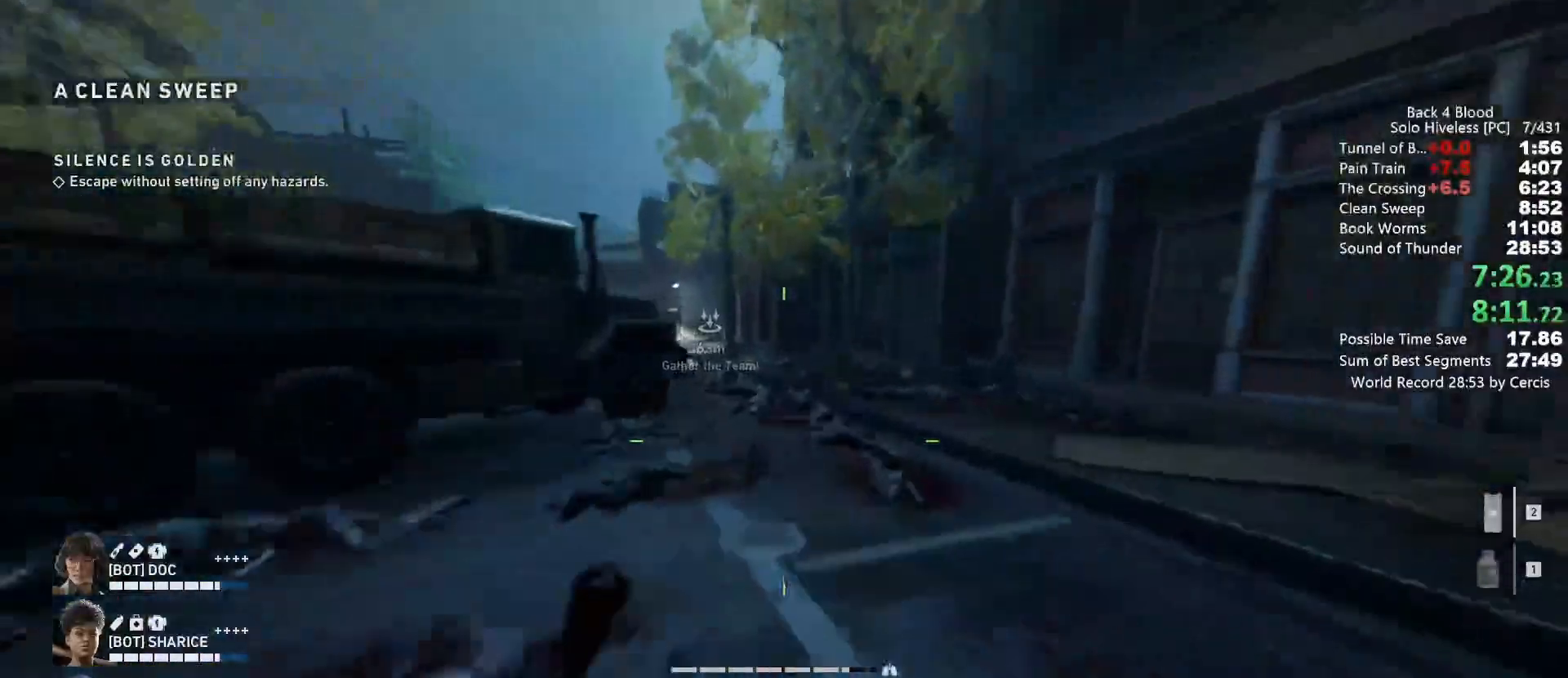
{"keys": ["shift", "w"], "mouse": [], "events": []}
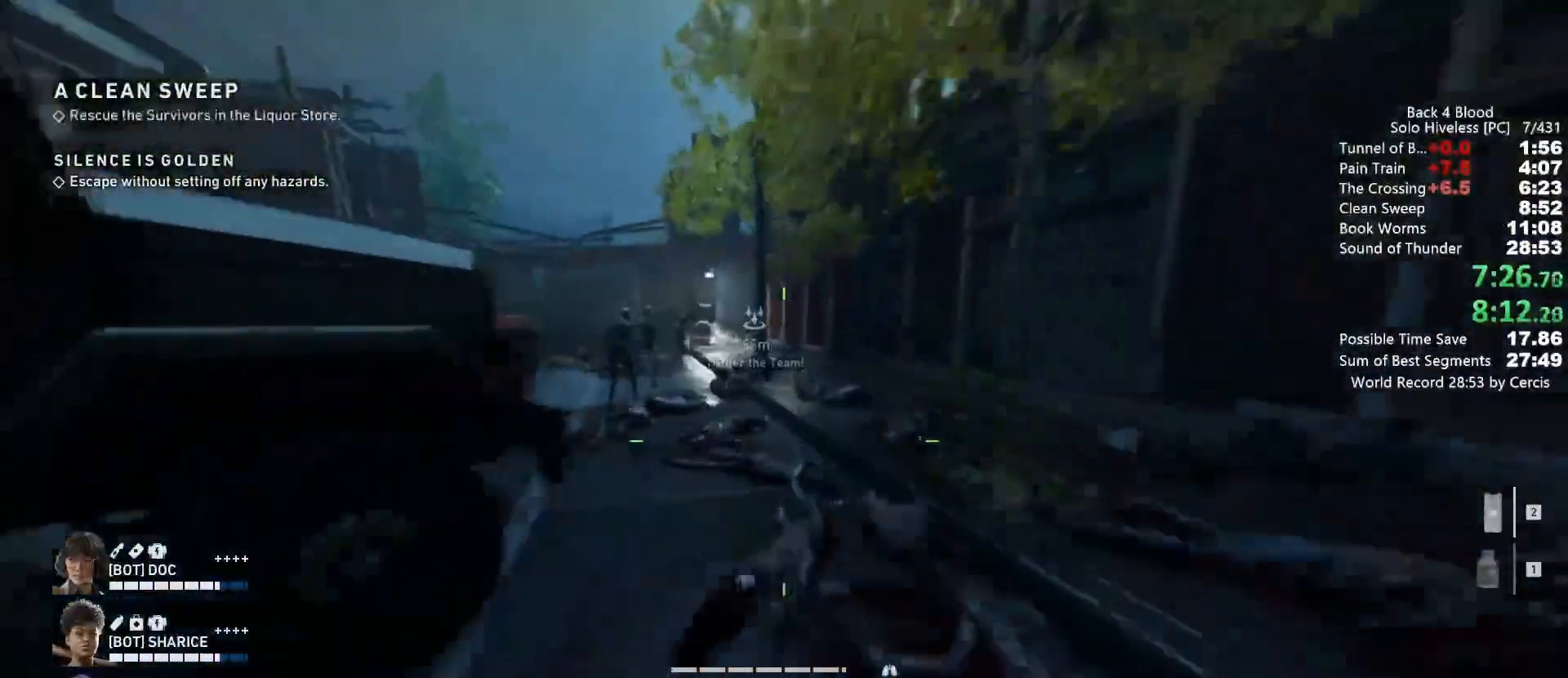
{"keys": ["shift", "w"], "mouse": [], "events": []}
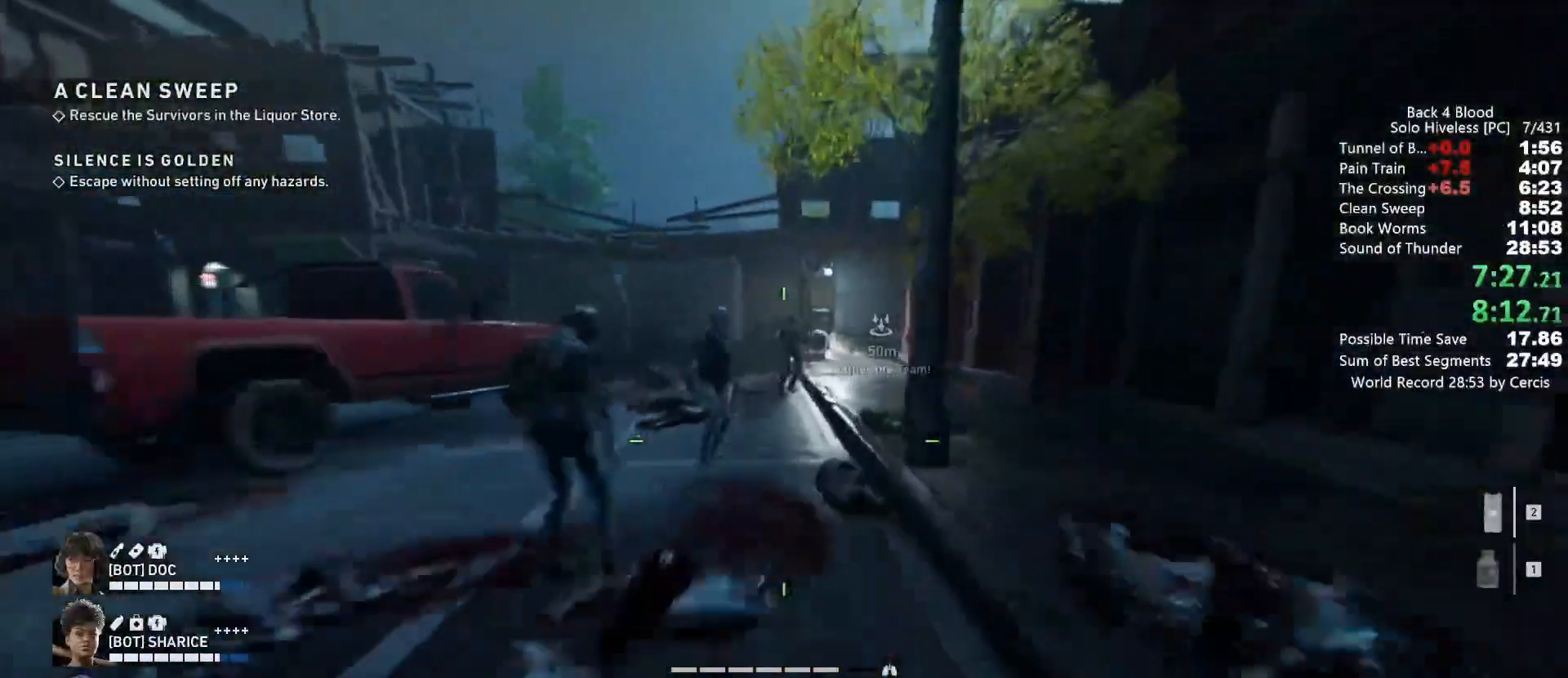
{"keys": ["shift", "w"], "mouse": [], "events": []}
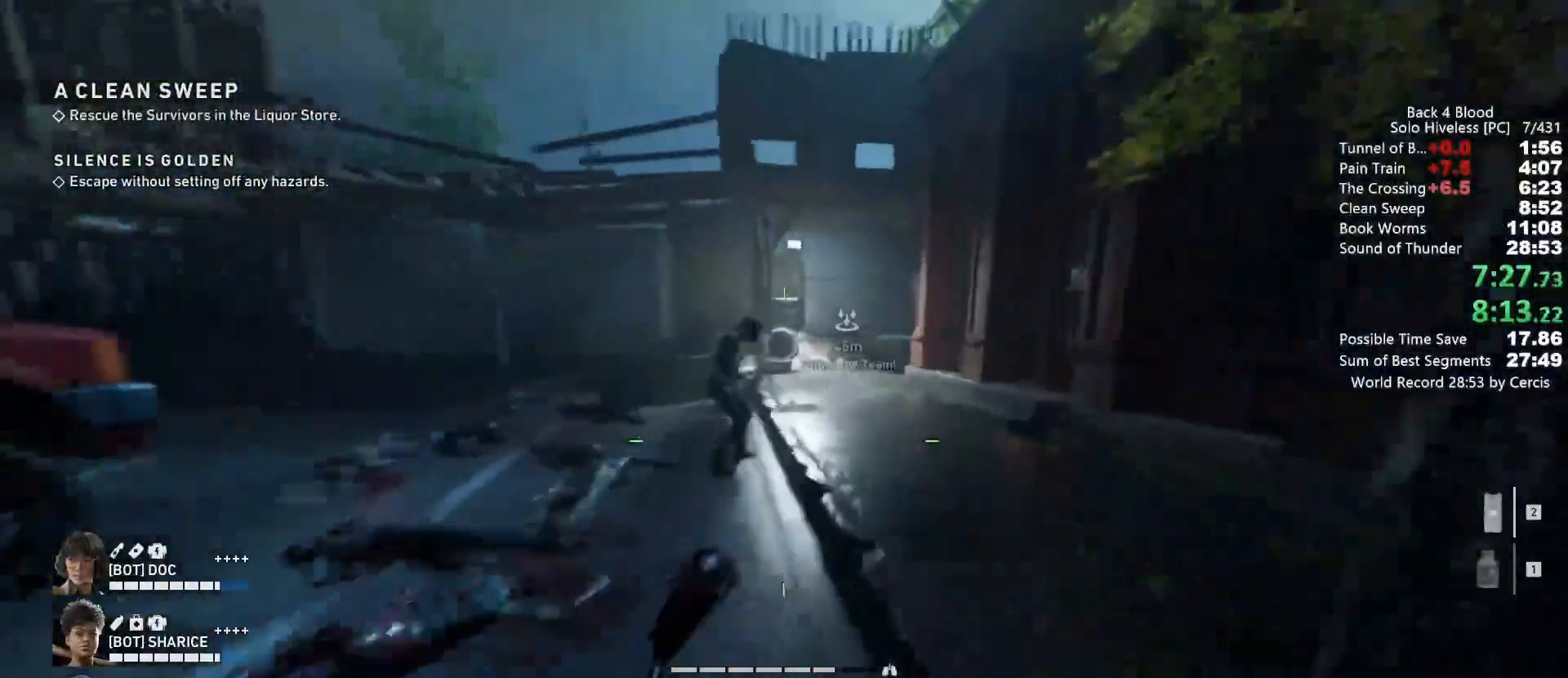
{"keys": ["shift", "w"], "mouse": [], "events": []}
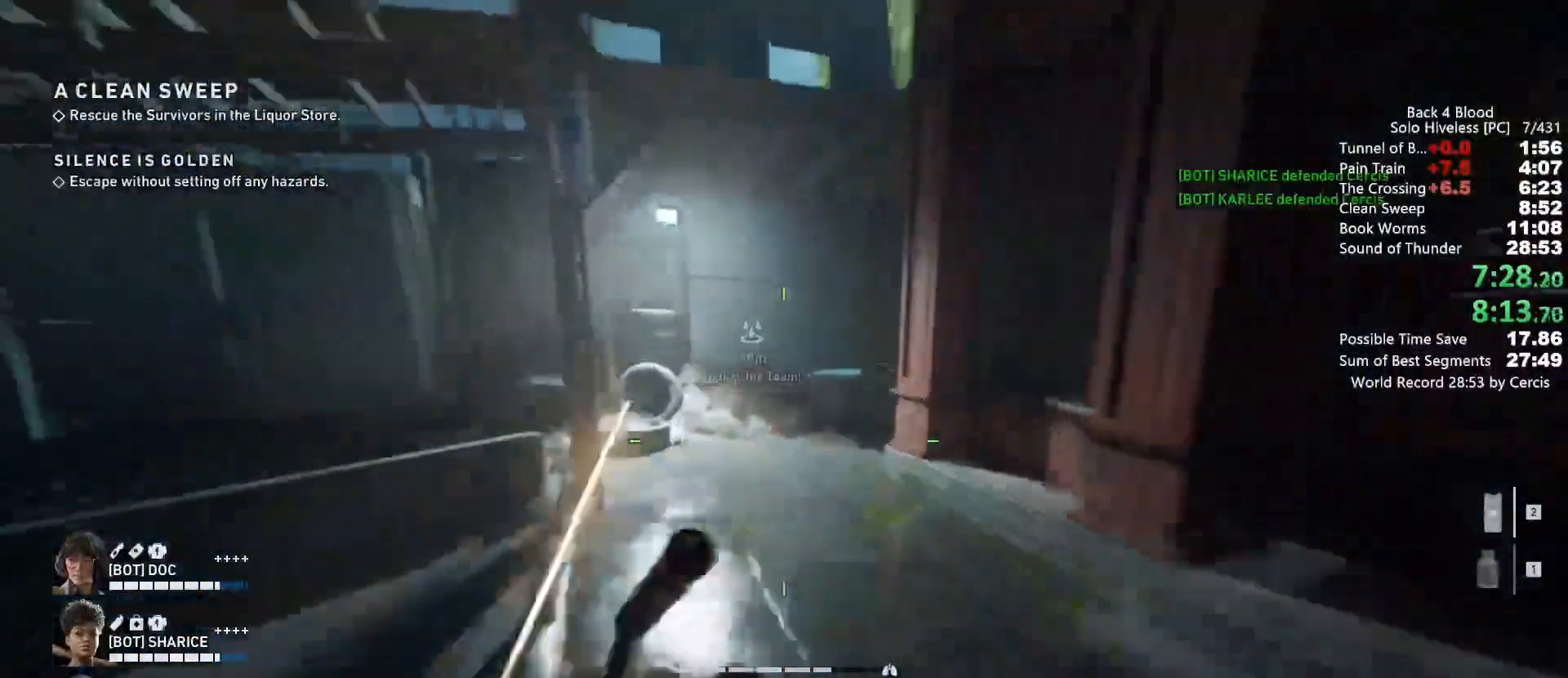
{"keys": ["shift", "w"], "mouse": [], "events": []}
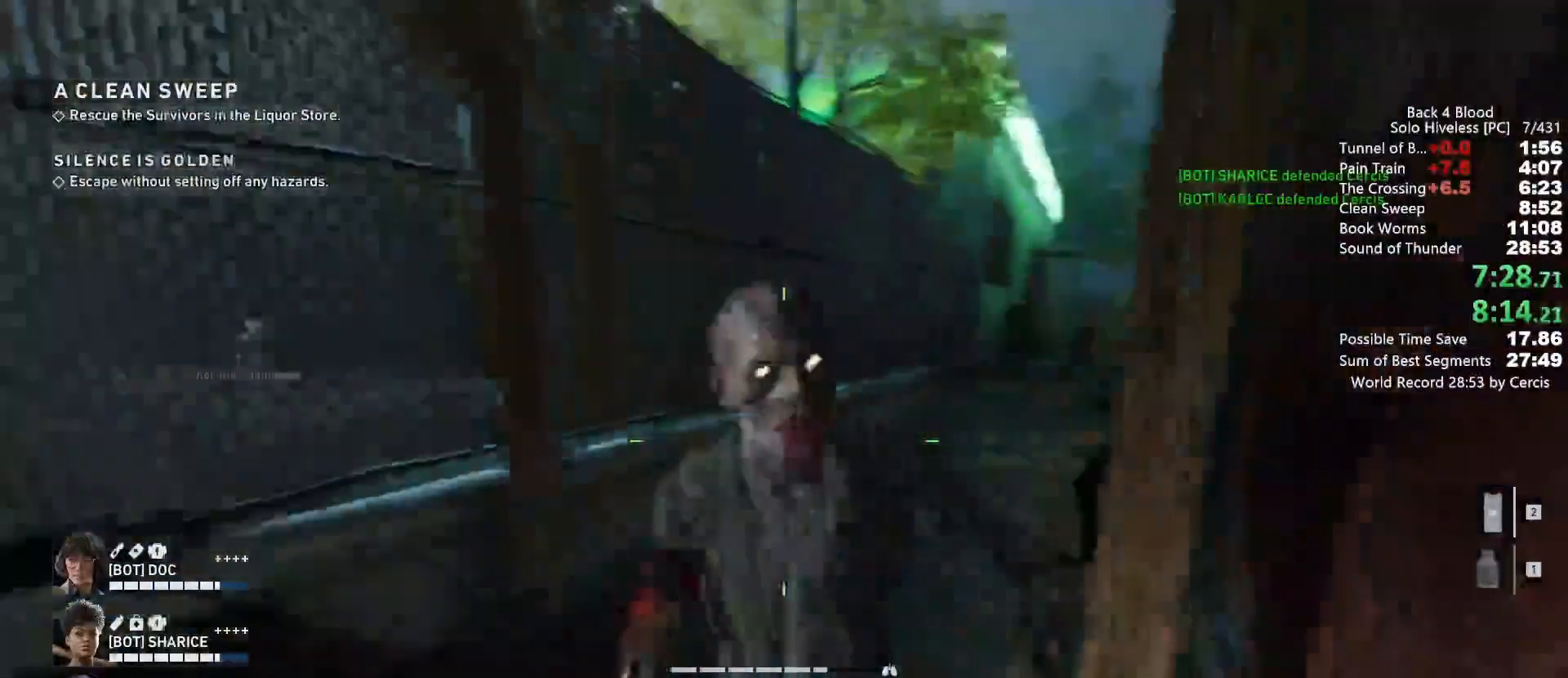
{"keys": ["a", "shift", "w"], "mouse": [], "events": [[267, "a", "down"], [267, "mouse_mb4", "down"], [400, "a", "up"], [400, "mouse_mb4", "up"], [500, "a", "down"]]}
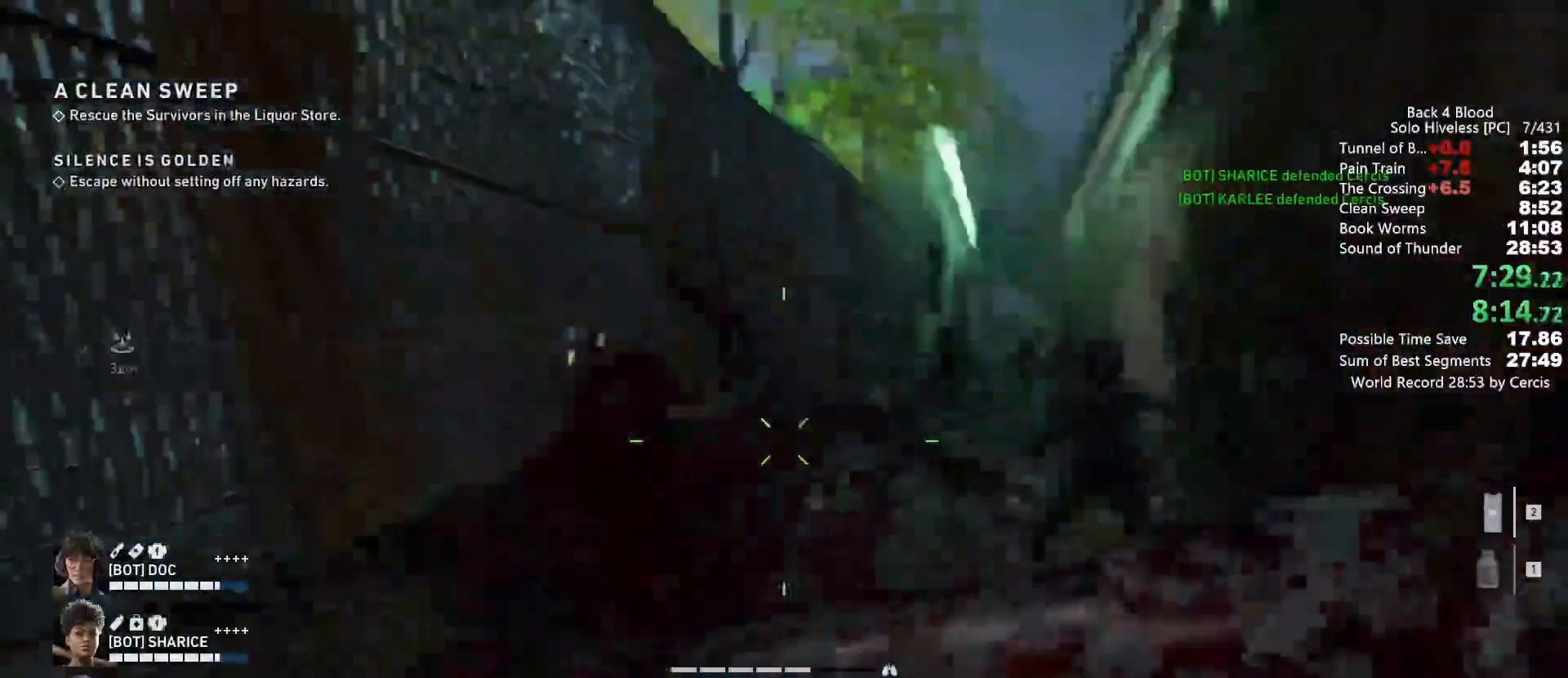
{"keys": ["shift", "w"], "mouse": [], "events": [[100, "a", "up"]]}
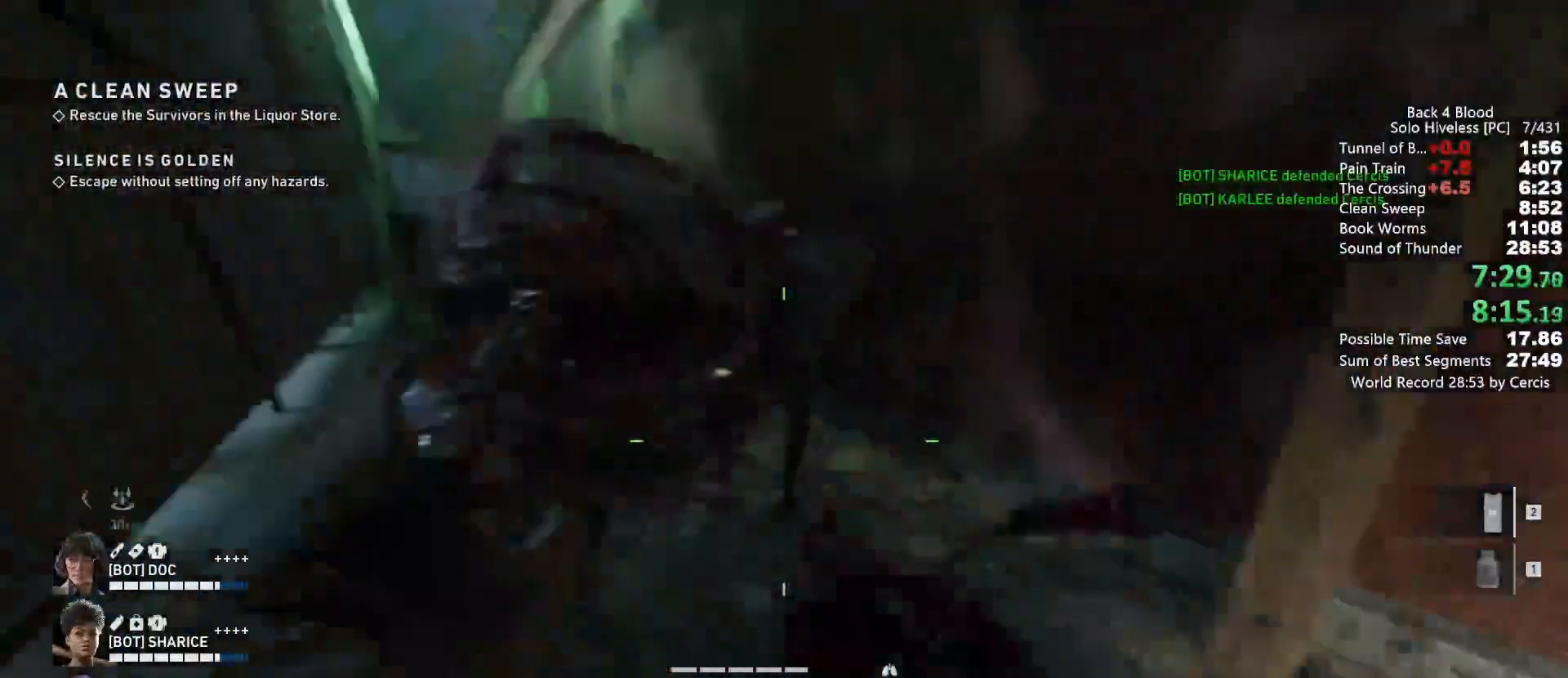
{"keys": ["d", "shift", "w"], "mouse": [], "events": [[33, "d", "down"], [200, "d", "up"], [367, "mouse_mb4", "down"], [433, "d", "down"], [433, "mouse_mb4", "up"]]}
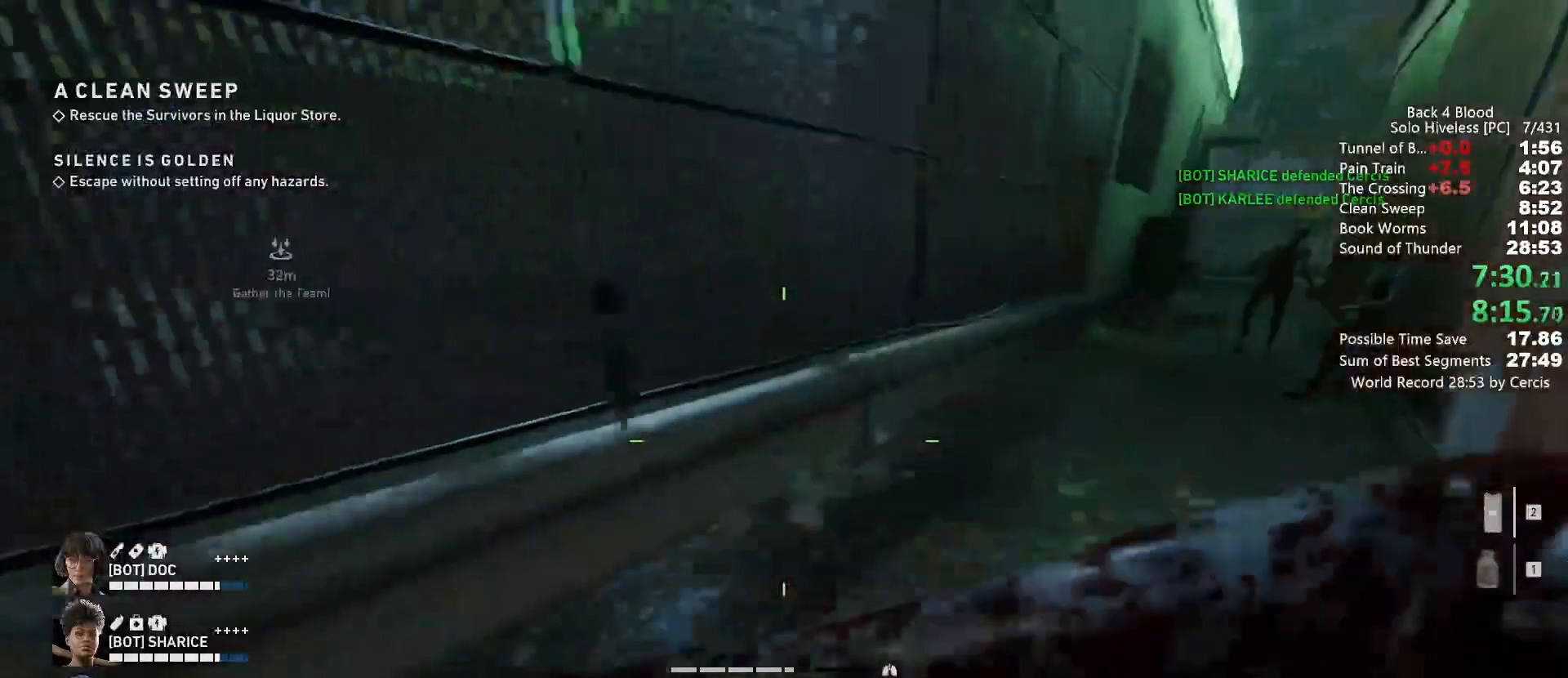
{"keys": ["d", "w"], "mouse": [], "events": [[33, "d", "up"], [267, "shift", "up"], [267, "space", "down"], [333, "a", "down"], [367, "space", "up"], [500, "a", "up"], [500, "d", "down"]]}
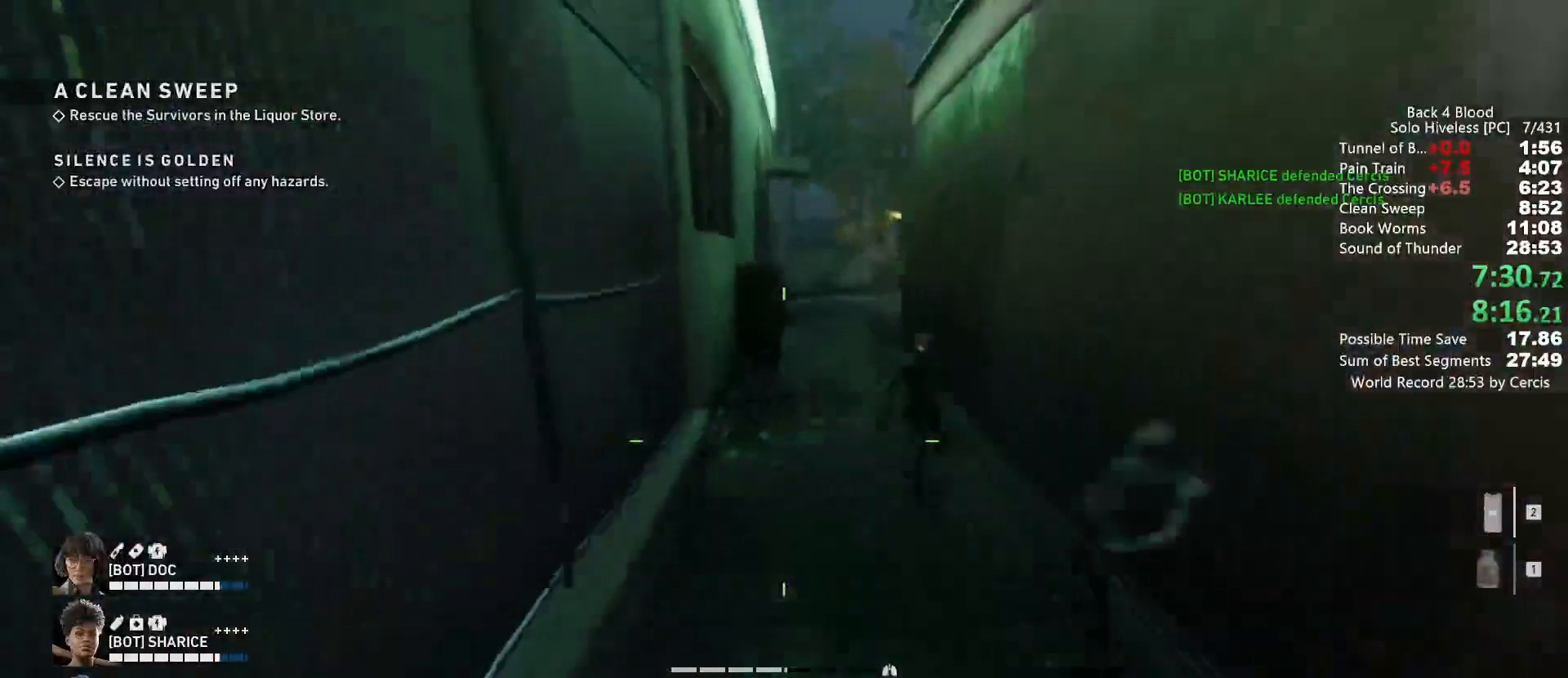
{"keys": ["shift", "w"], "mouse": [], "events": [[233, "d", "up"], [367, "shift", "down"]]}
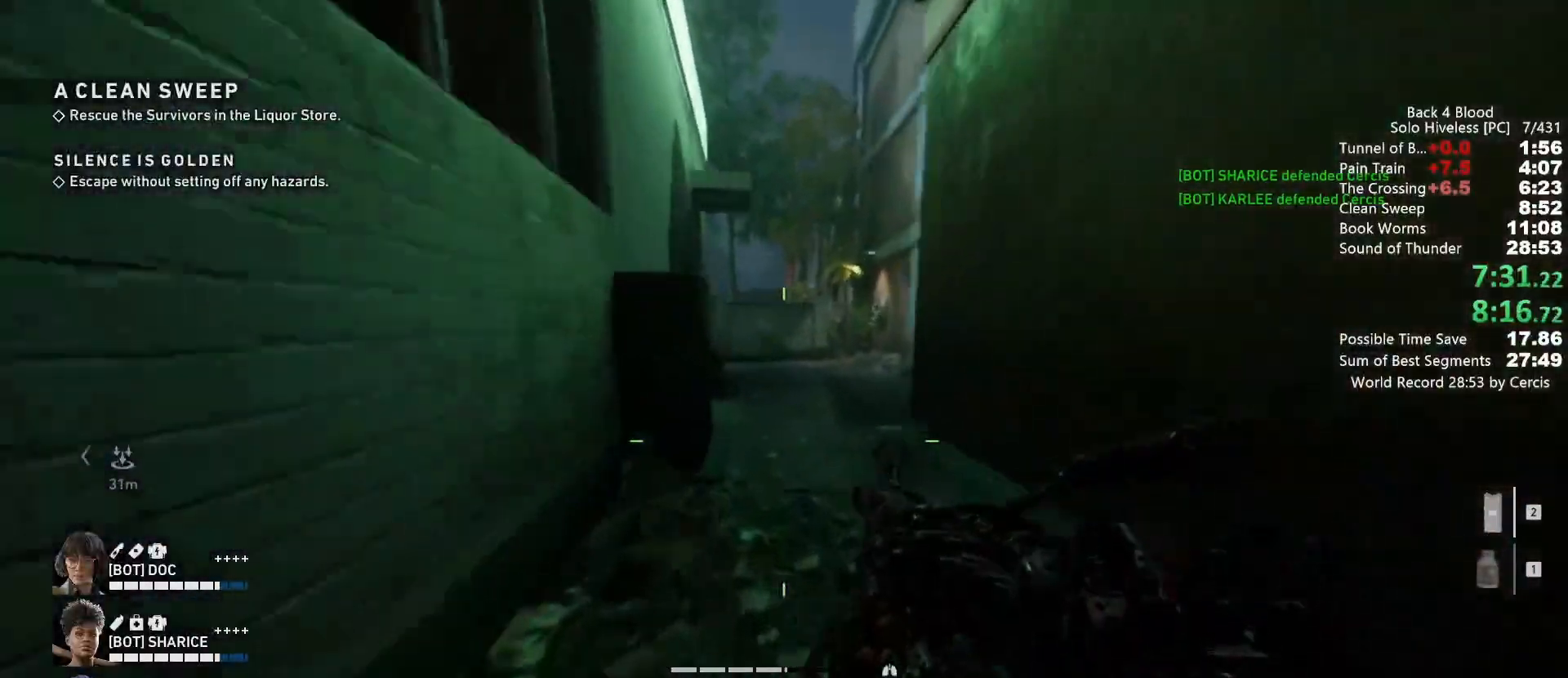
{"keys": ["shift", "w"], "mouse": [], "events": []}
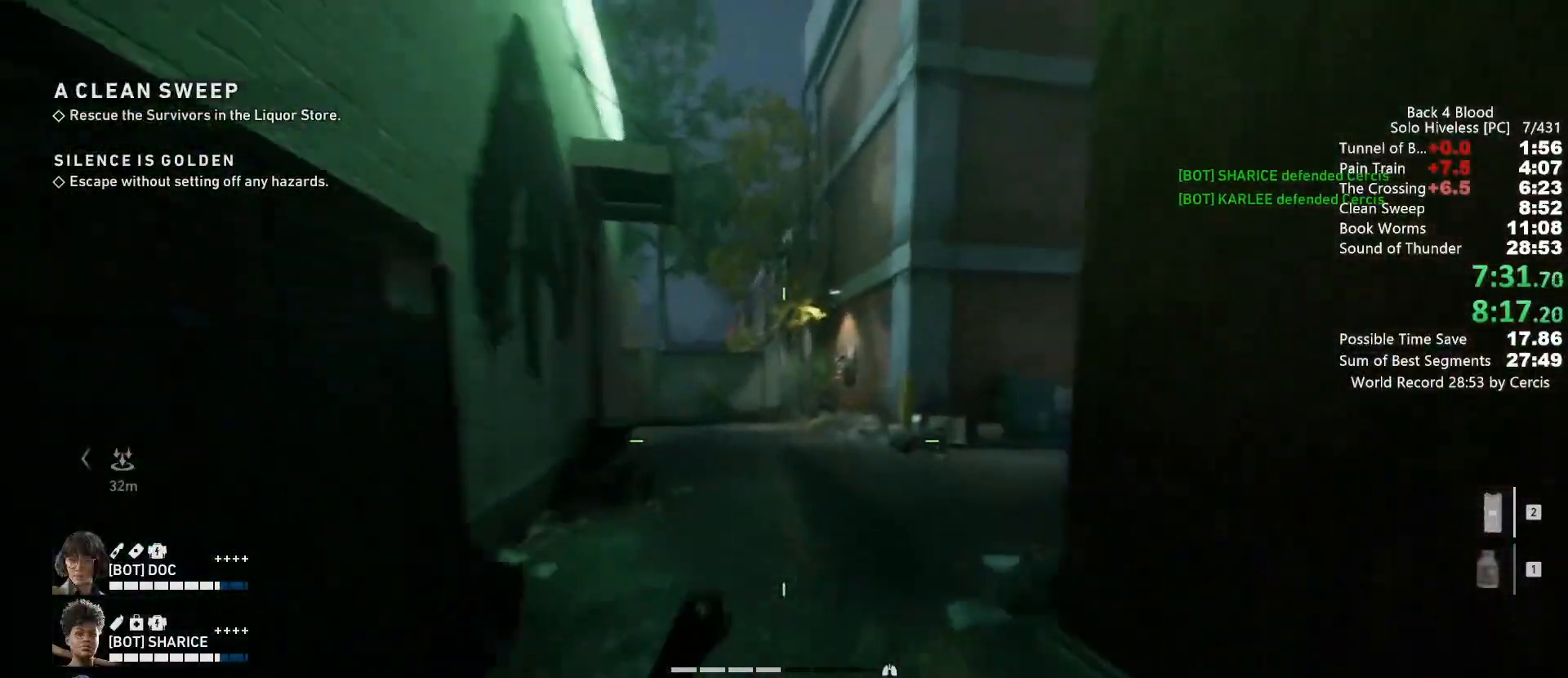
{"keys": ["a", "w"], "mouse": ["left", "right"], "events": [[100, "shift", "up"], [100, "space", "down"], [167, "mouse_right", "down"], [267, "space", "up"], [333, "a", "down"], [400, "mouse_left", "down"]]}
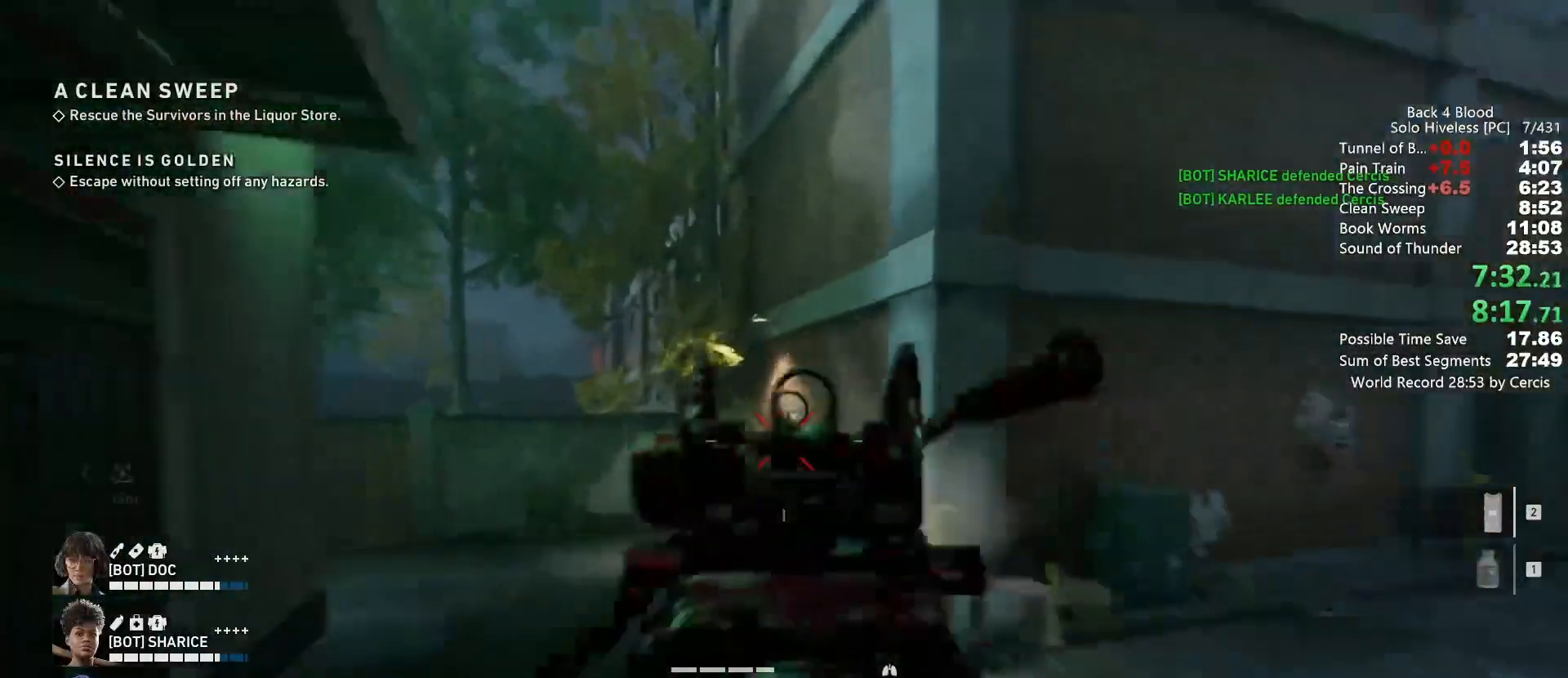
{"keys": ["d", "shift", "w"], "mouse": [], "events": [[67, "a", "up"], [67, "mouse_left", "up"], [67, "mouse_right", "up"], [300, "shift", "down"], [467, "d", "down"]]}